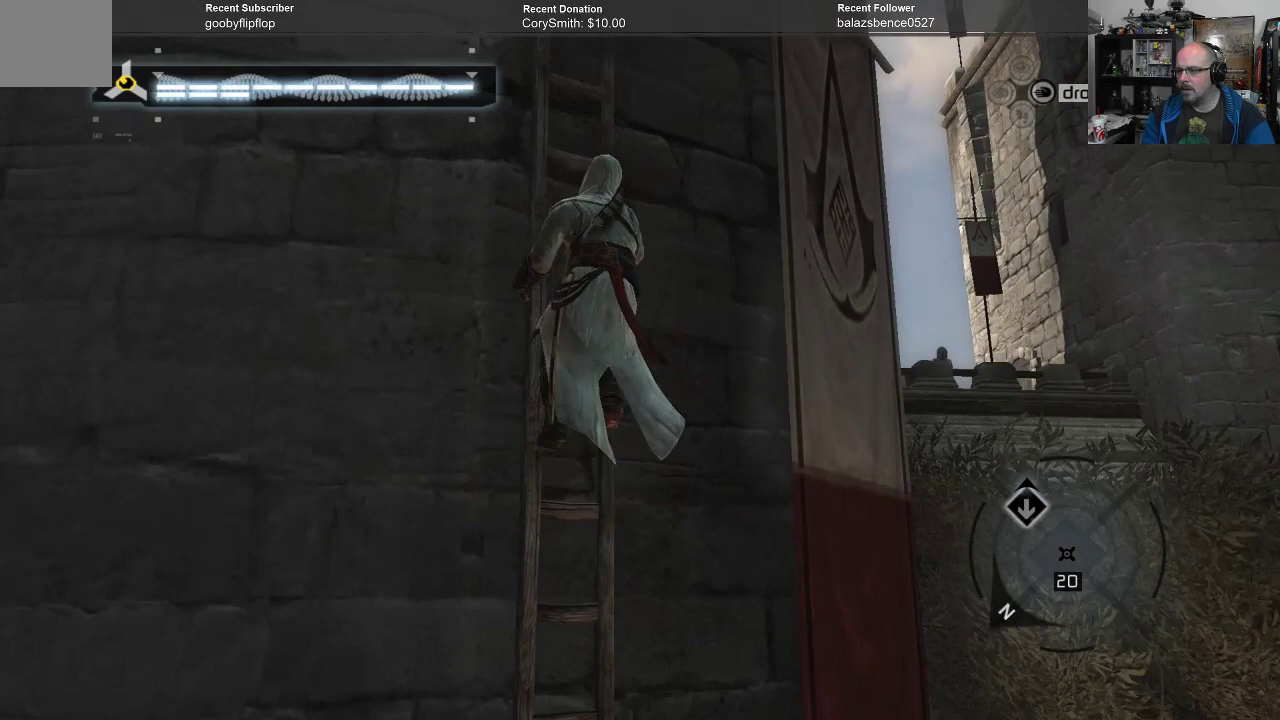
Gameplay with a controller (Xbox layout); each line is a JSON object with the inputs held at the frame after it. "events" lists button and stick changes between this image and that frame as [ms after this image, input, new state], when the widget could be followed in between.
{"buttons": ["A", "R1"], "left_stick": "up", "right_stick": "center", "events": []}
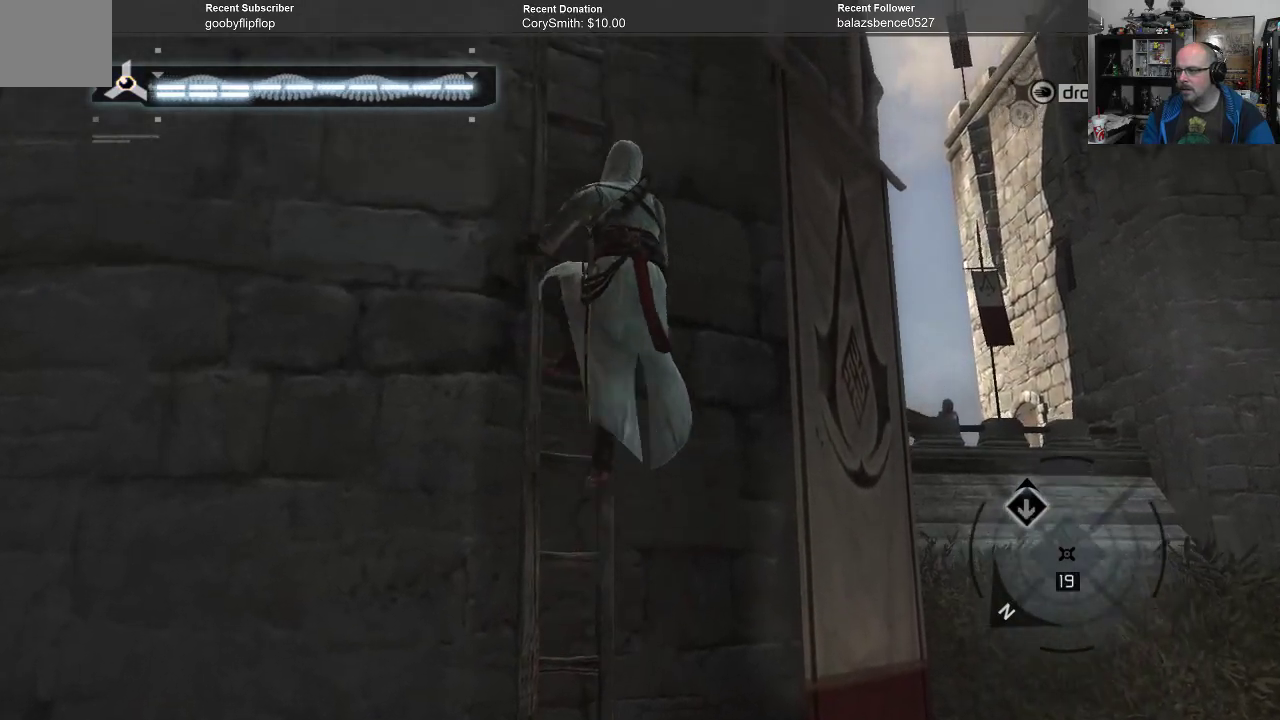
{"buttons": ["A", "R1"], "left_stick": "up", "right_stick": "center", "events": []}
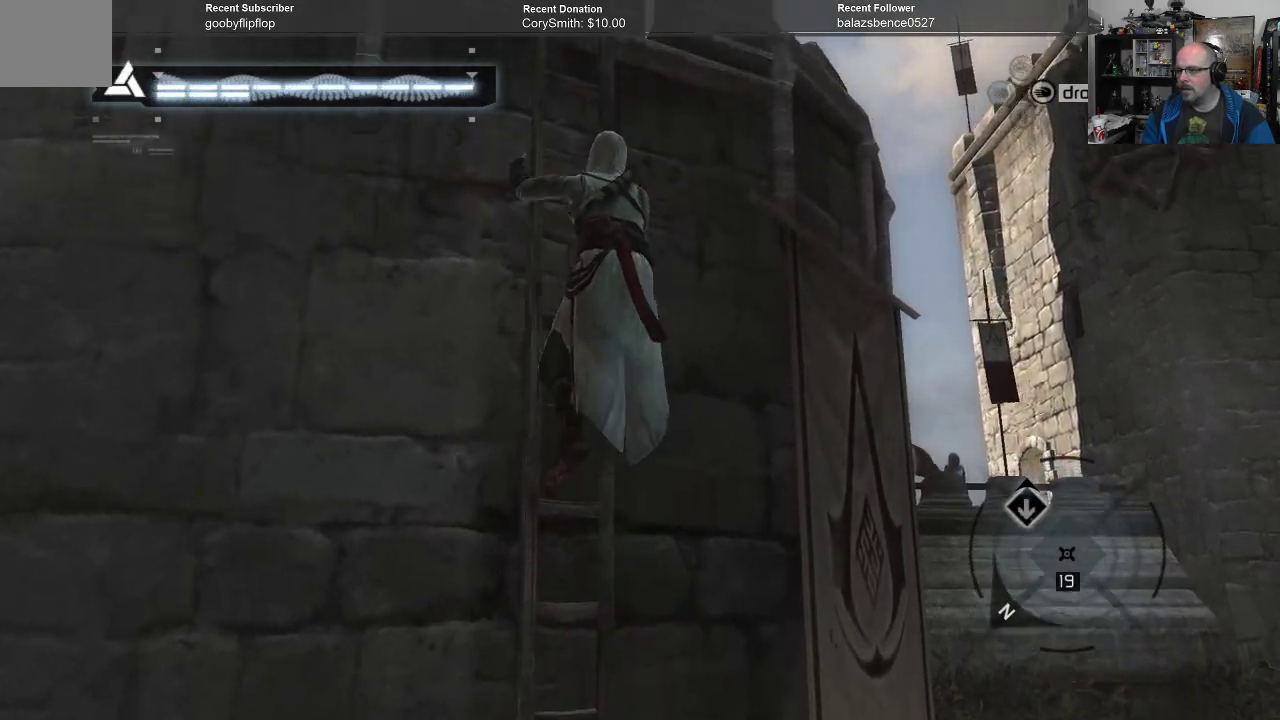
{"buttons": ["A", "R1"], "left_stick": "up", "right_stick": "center", "events": []}
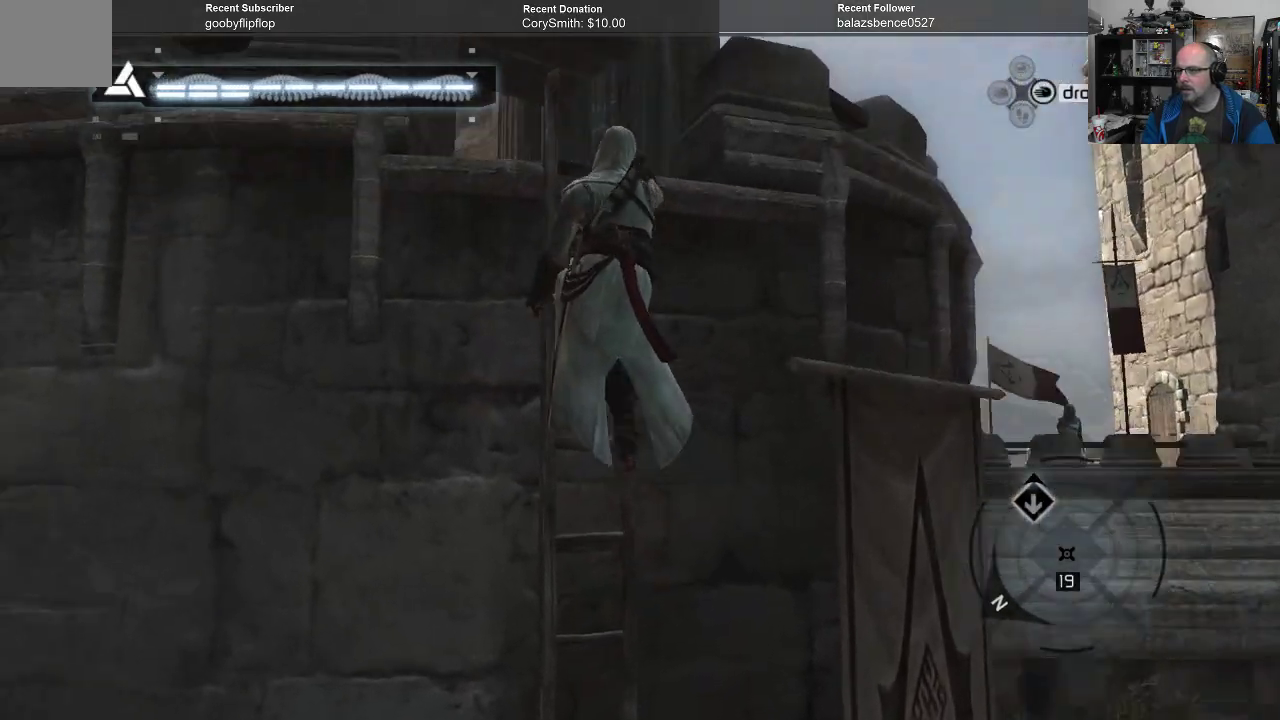
{"buttons": ["A", "R1"], "left_stick": "center", "right_stick": "center", "events": [[500, "left_stick", "center"]]}
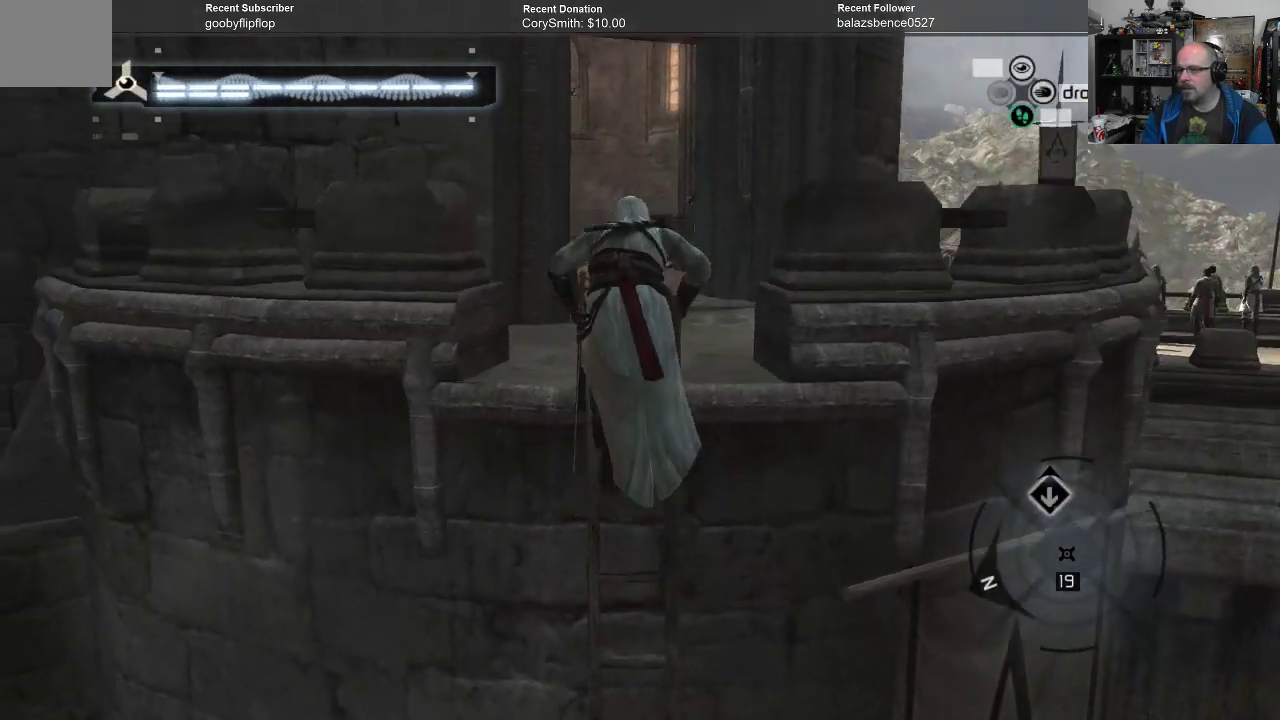
{"buttons": ["R1"], "left_stick": "center", "right_stick": "center", "events": [[33, "A", "up"]]}
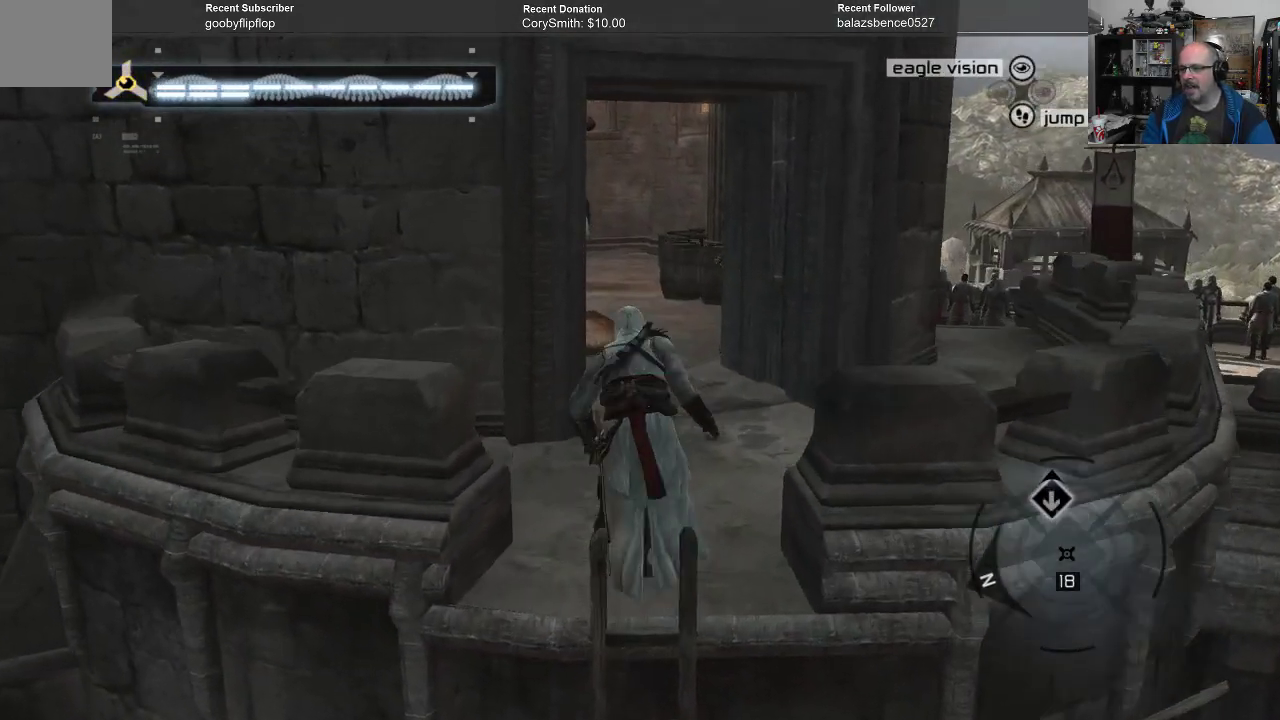
{"buttons": ["R1"], "left_stick": "up-right", "right_stick": "center", "events": [[267, "right_stick", "left"], [300, "left_stick", "right"], [400, "left_stick", "up-right"], [500, "right_stick", "center"]]}
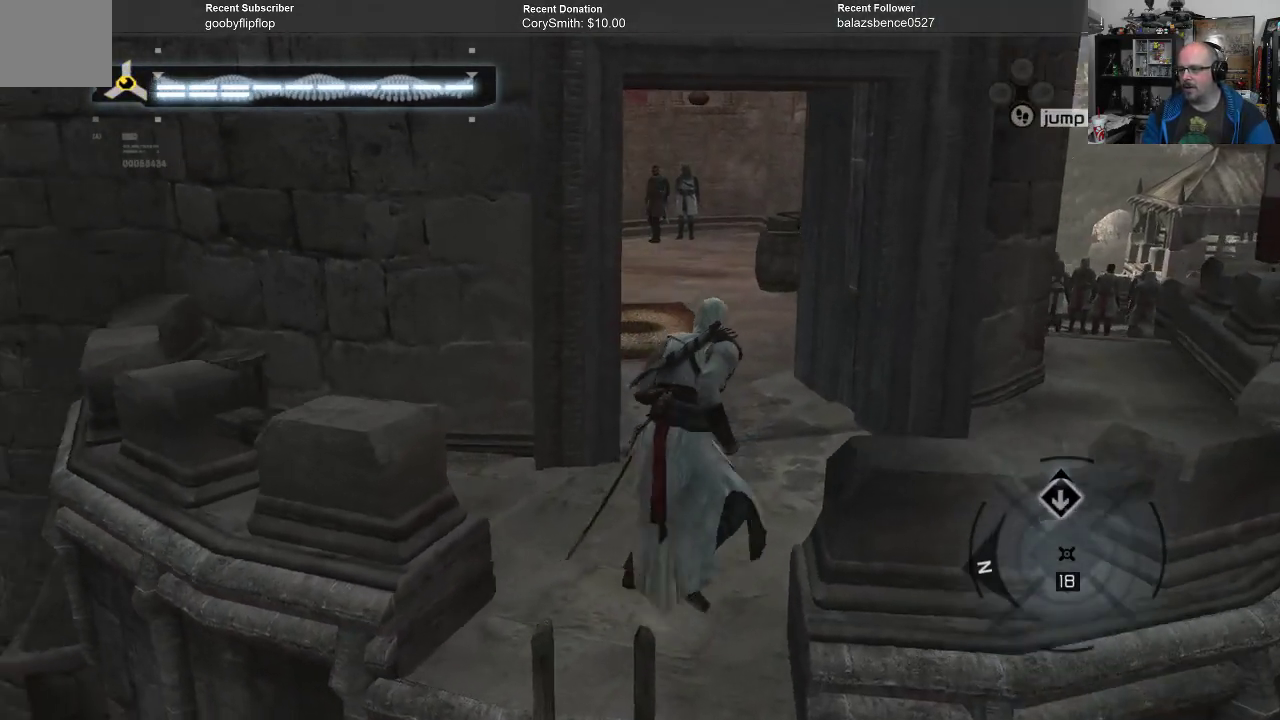
{"buttons": ["R1"], "left_stick": "center", "right_stick": "left", "events": [[67, "left_stick", "center"], [433, "right_stick", "left"]]}
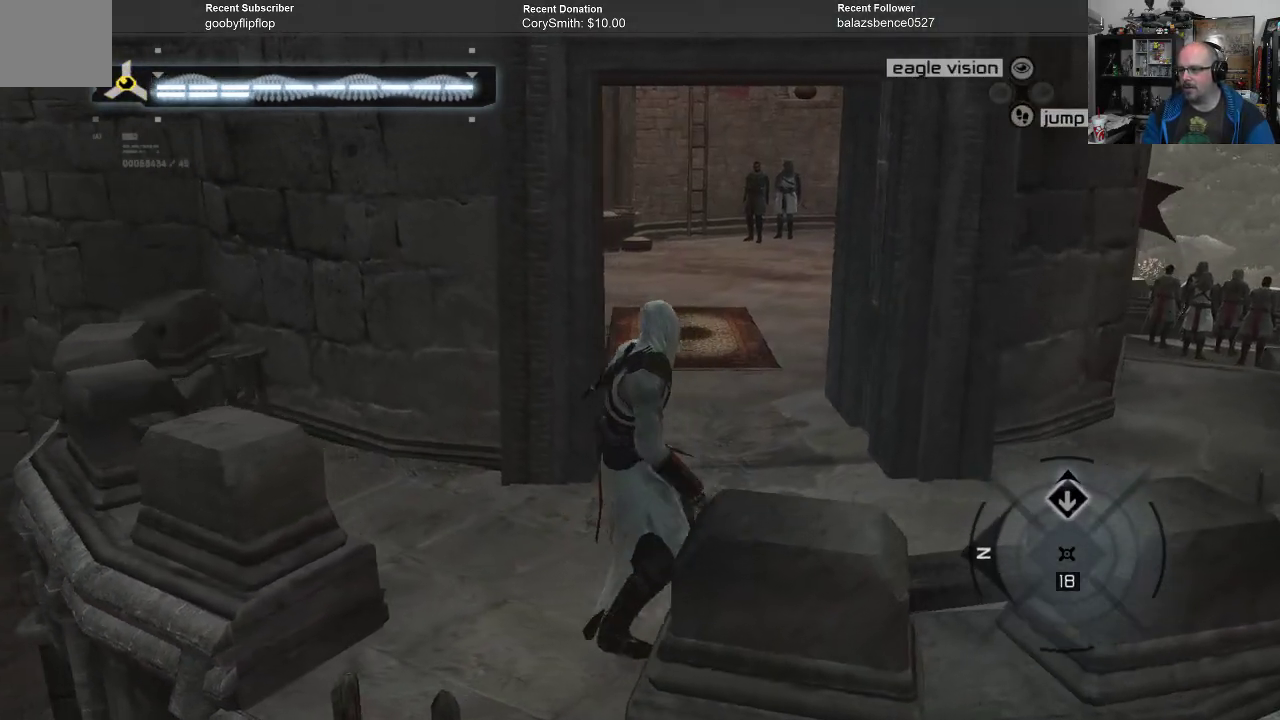
{"buttons": ["R1"], "left_stick": "up", "right_stick": "center", "events": [[67, "left_stick", "up-right"], [67, "right_stick", "center"], [367, "left_stick", "up"]]}
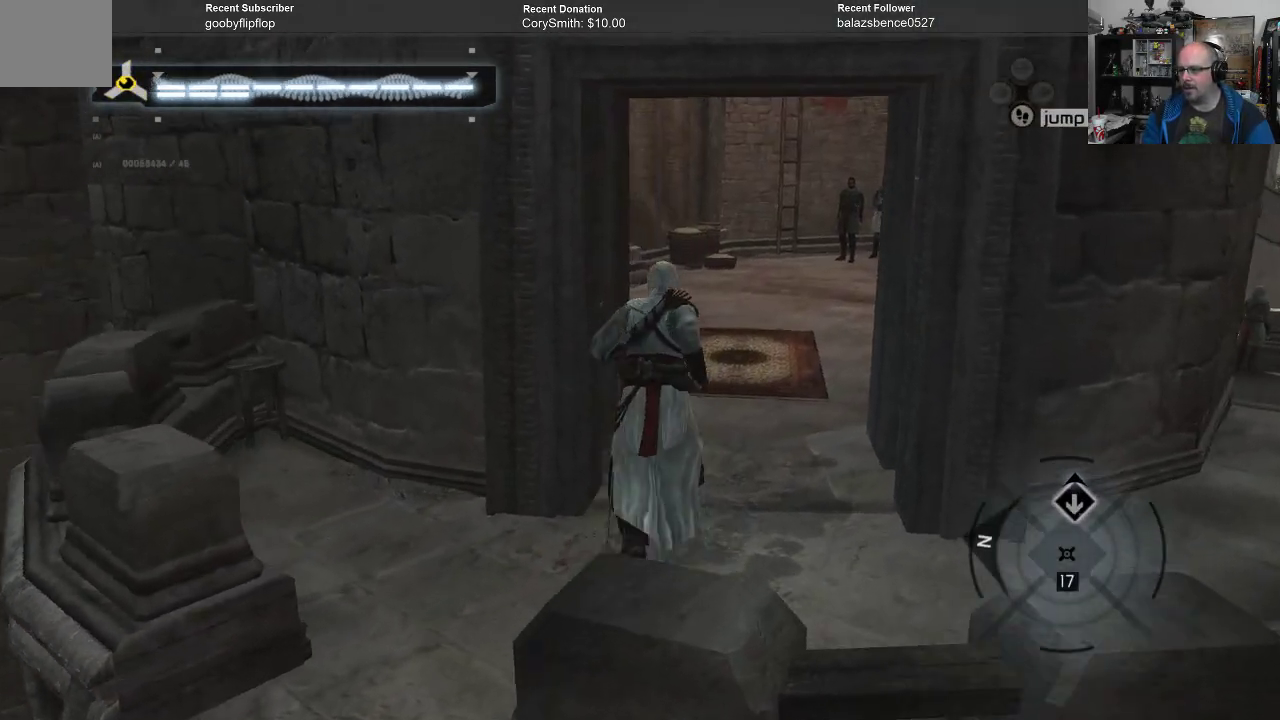
{"buttons": ["A", "R1"], "left_stick": "up", "right_stick": "center", "events": [[200, "A", "down"]]}
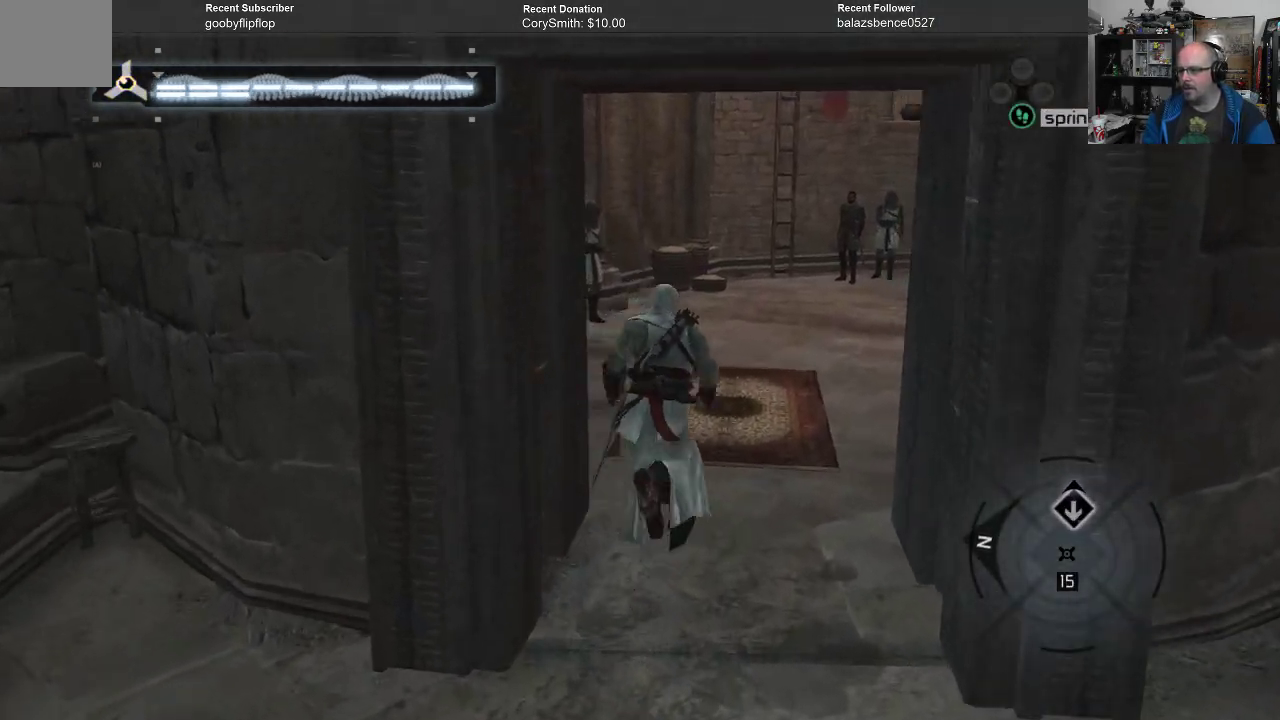
{"buttons": ["A", "R1"], "left_stick": "up", "right_stick": "center", "events": []}
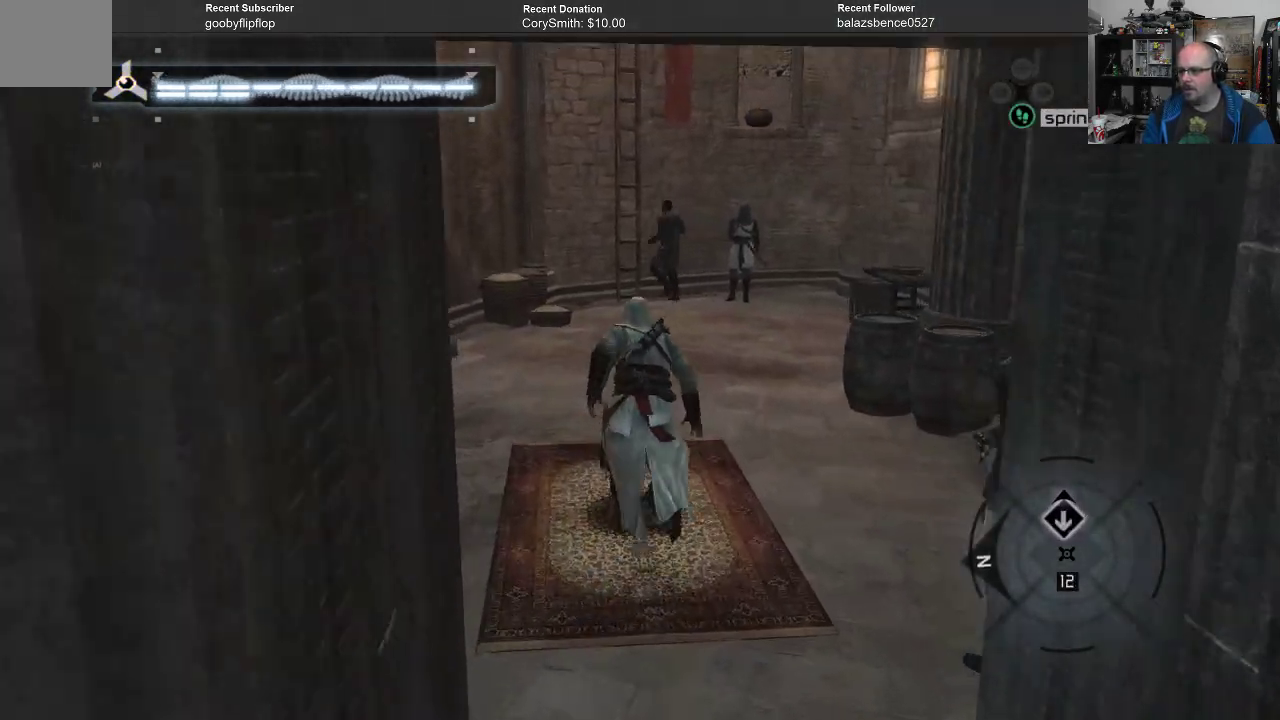
{"buttons": ["A", "R1"], "left_stick": "up", "right_stick": "center", "events": []}
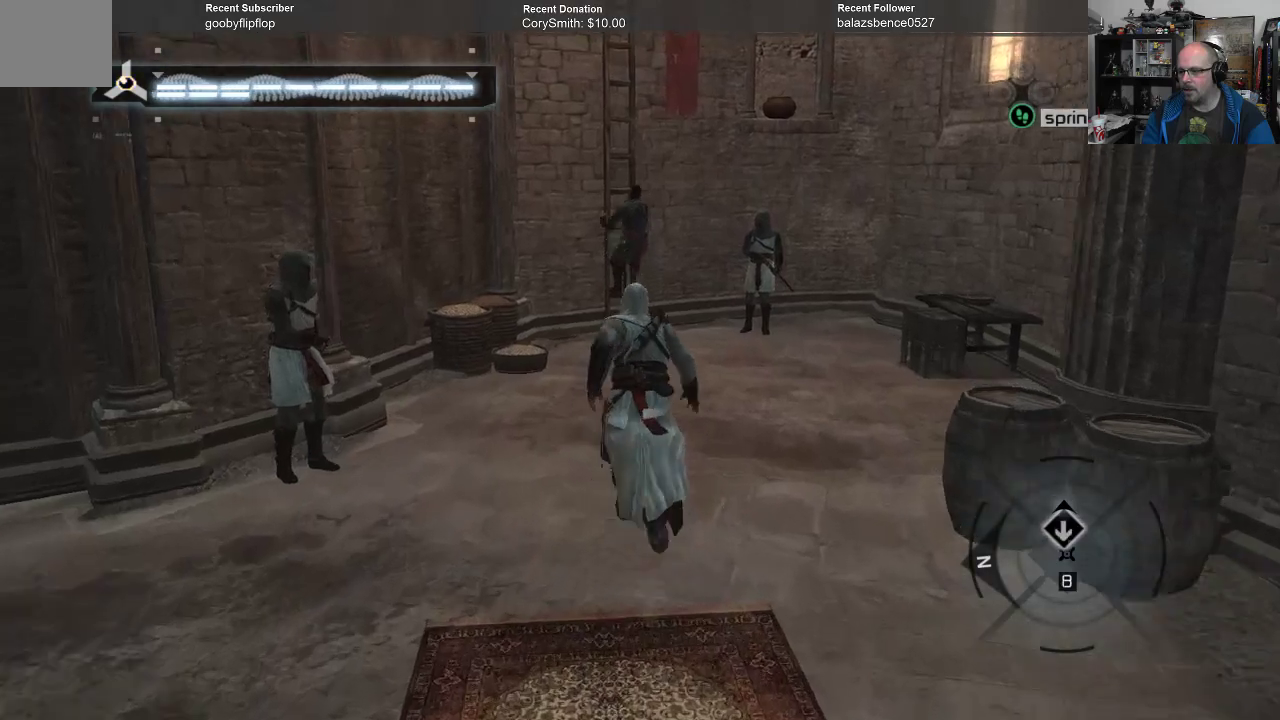
{"buttons": ["A", "R1"], "left_stick": "up", "right_stick": "center", "events": []}
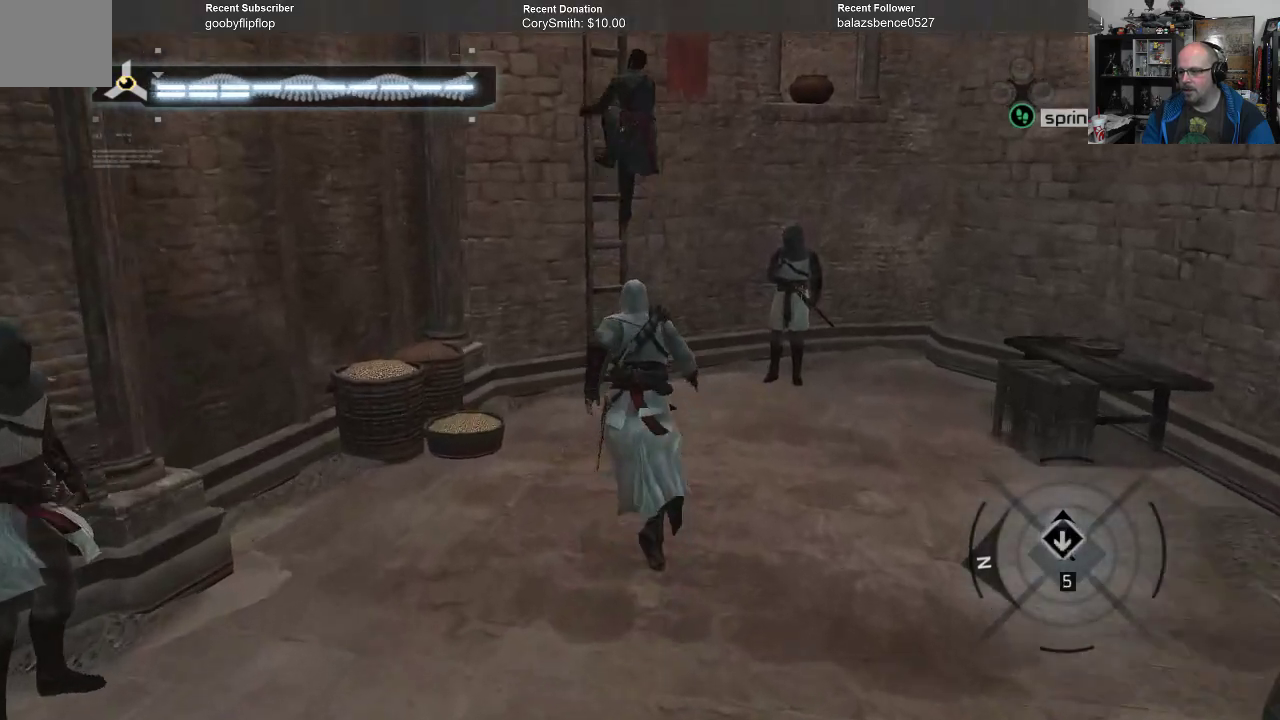
{"buttons": ["A", "R1"], "left_stick": "up", "right_stick": "center", "events": []}
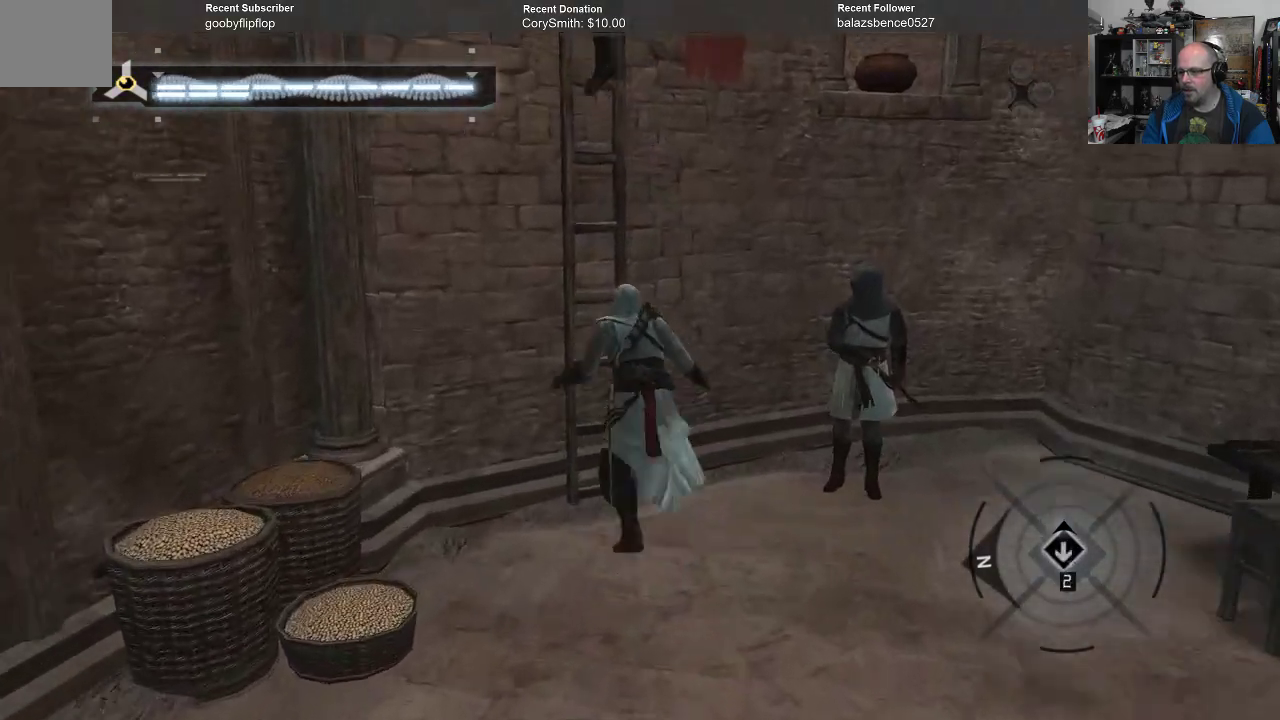
{"buttons": ["A", "R1"], "left_stick": "up", "right_stick": "center", "events": []}
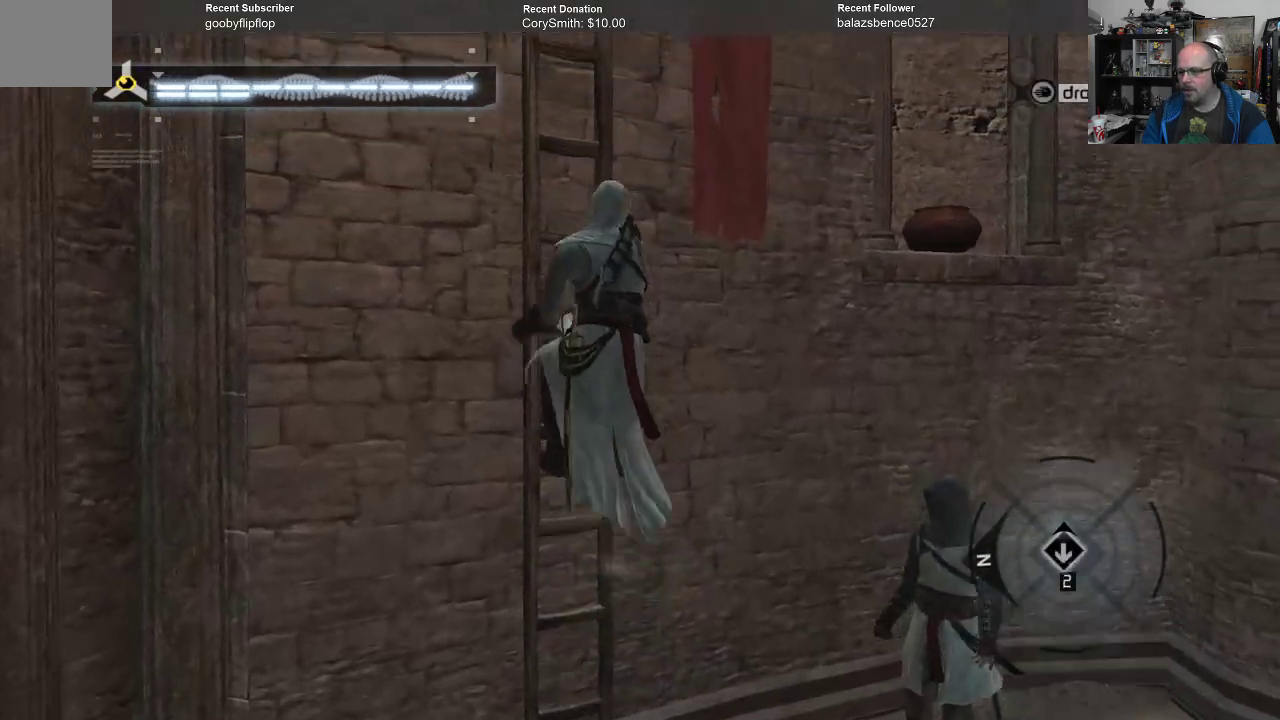
{"buttons": ["A", "R1"], "left_stick": "up", "right_stick": "center", "events": []}
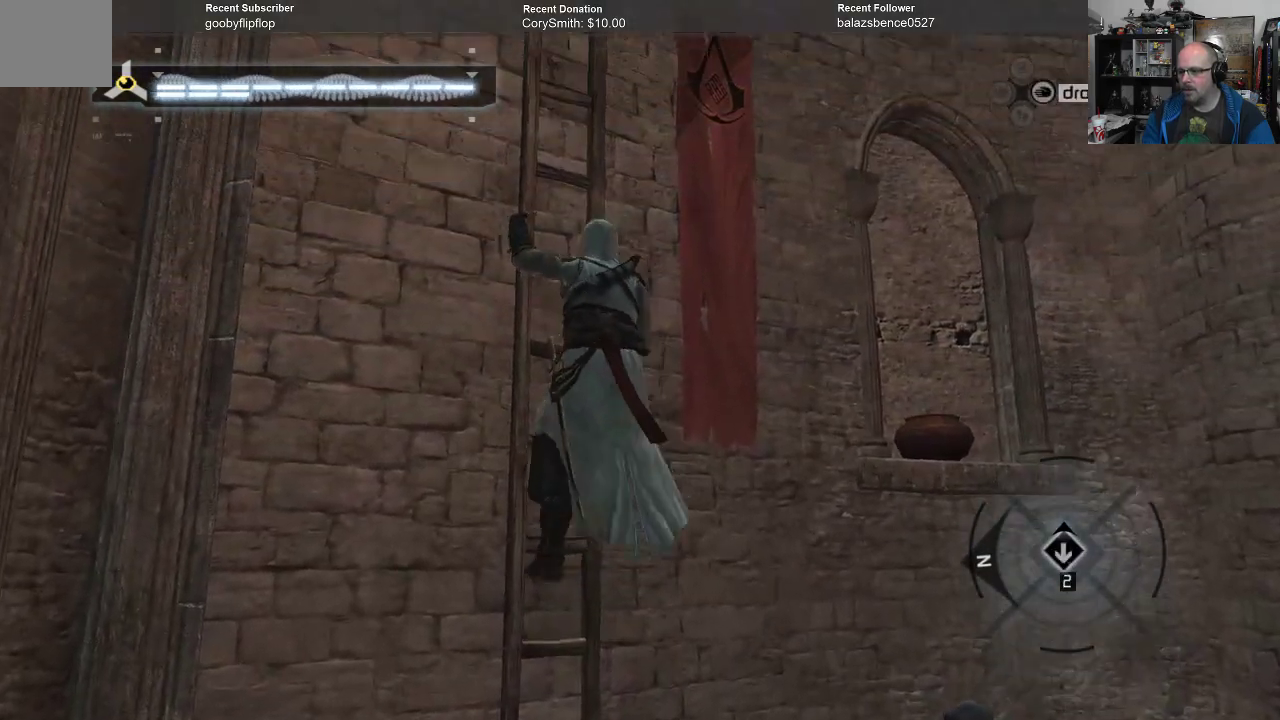
{"buttons": ["A", "R1"], "left_stick": "up", "right_stick": "center", "events": []}
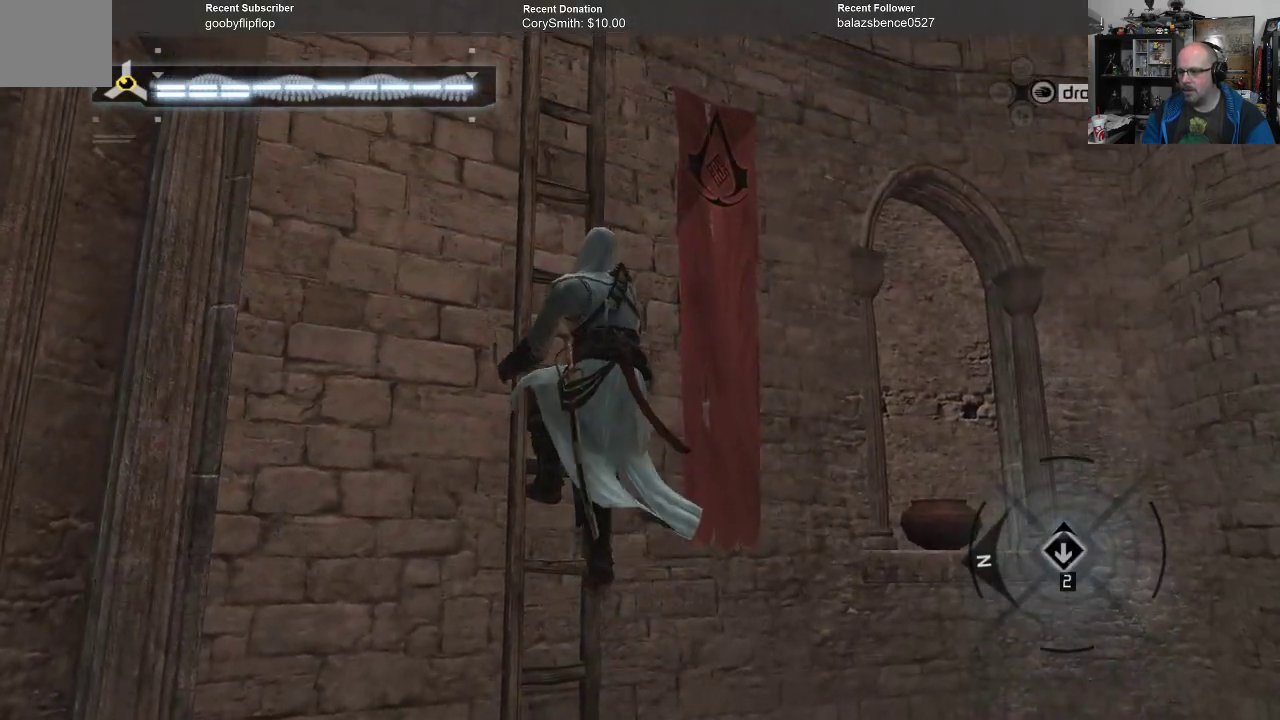
{"buttons": ["A", "R1"], "left_stick": "up", "right_stick": "center", "events": []}
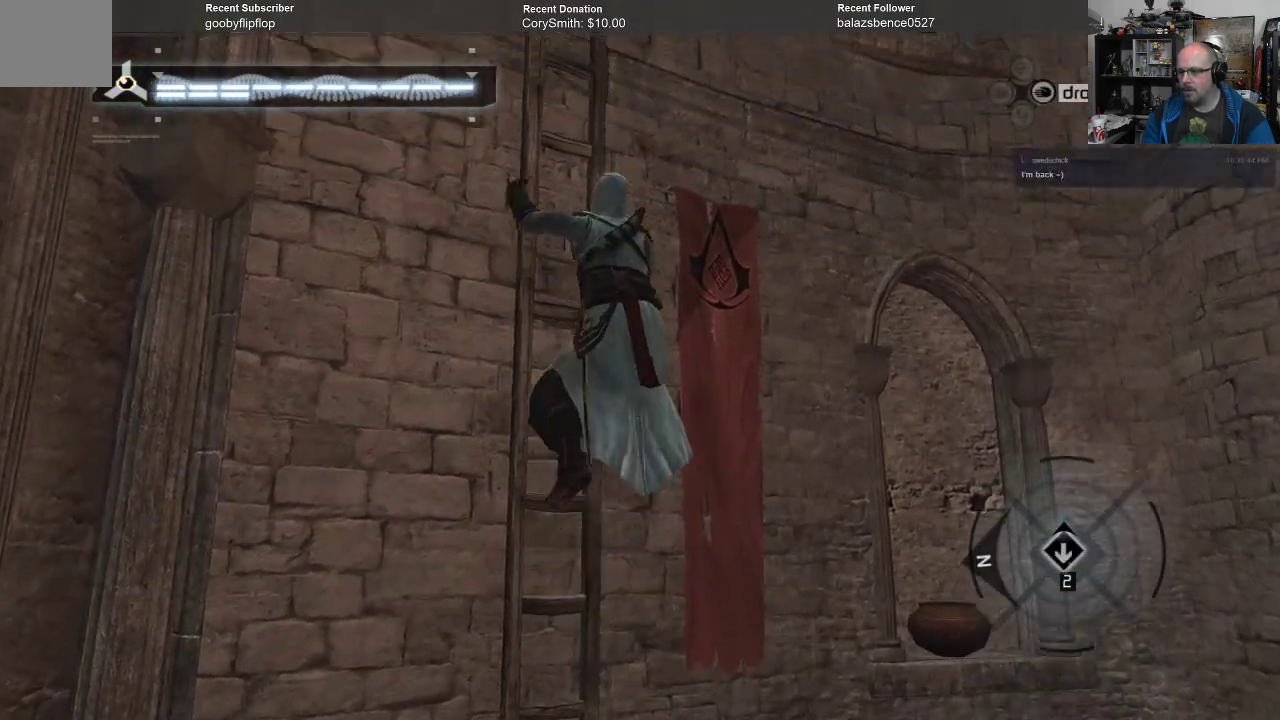
{"buttons": ["A", "R1"], "left_stick": "up", "right_stick": "center", "events": []}
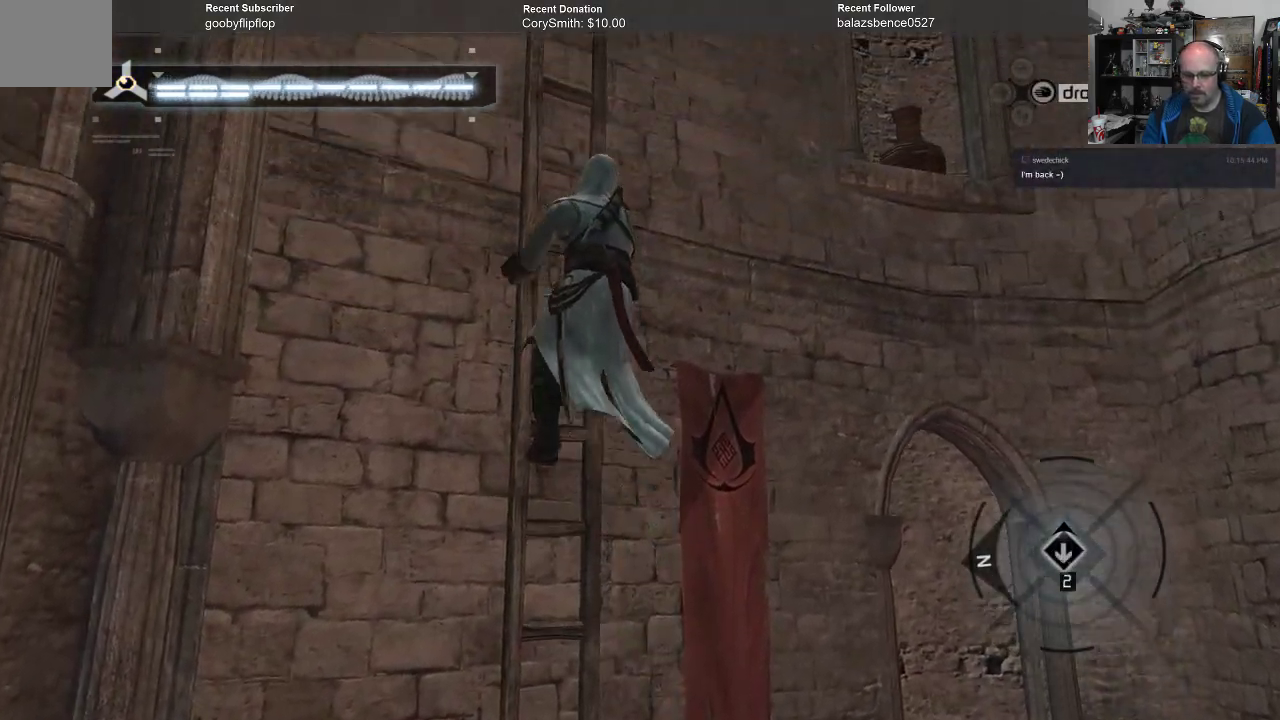
{"buttons": ["A", "R1"], "left_stick": "up", "right_stick": "center", "events": []}
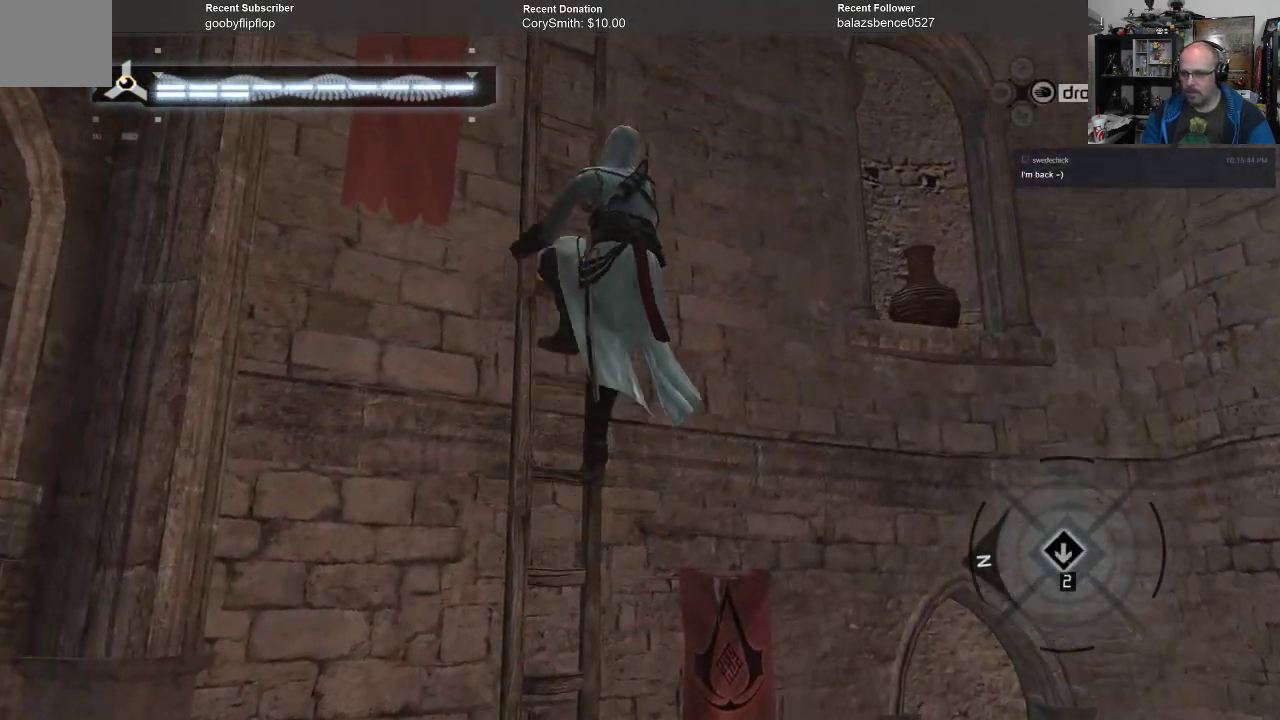
{"buttons": ["A", "R1"], "left_stick": "up", "right_stick": "center", "events": []}
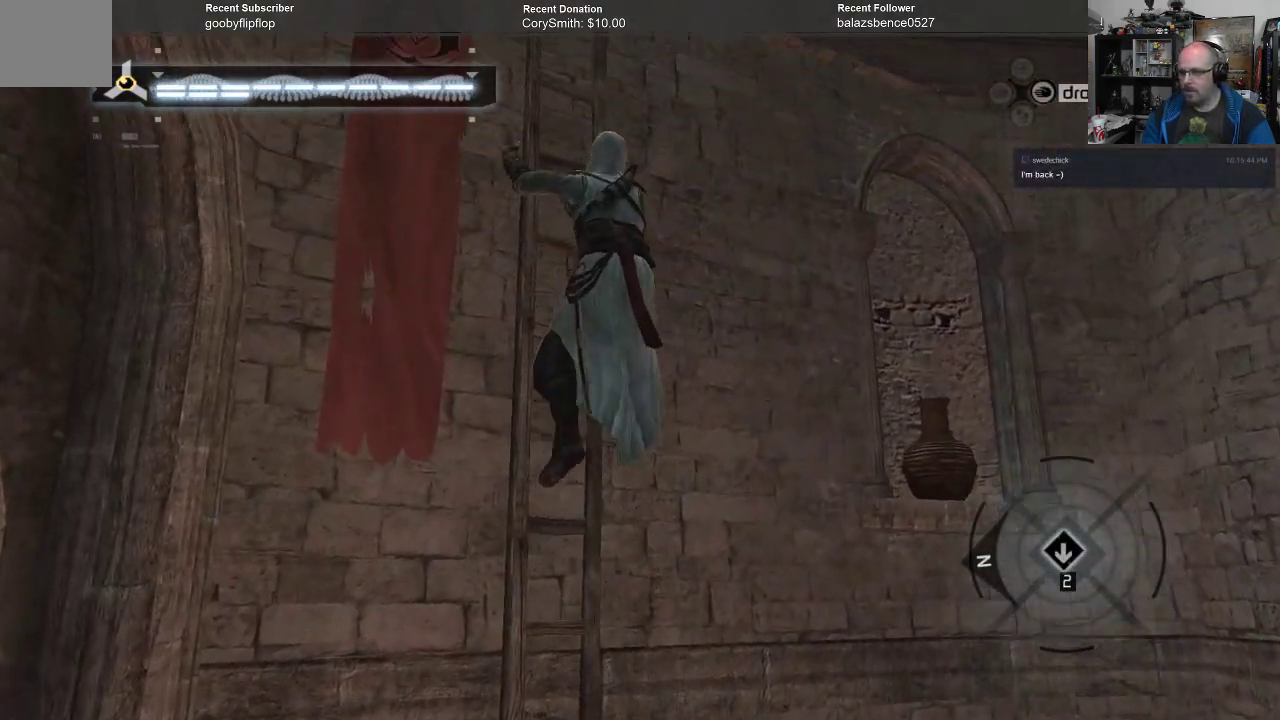
{"buttons": ["A", "R1"], "left_stick": "up", "right_stick": "center", "events": []}
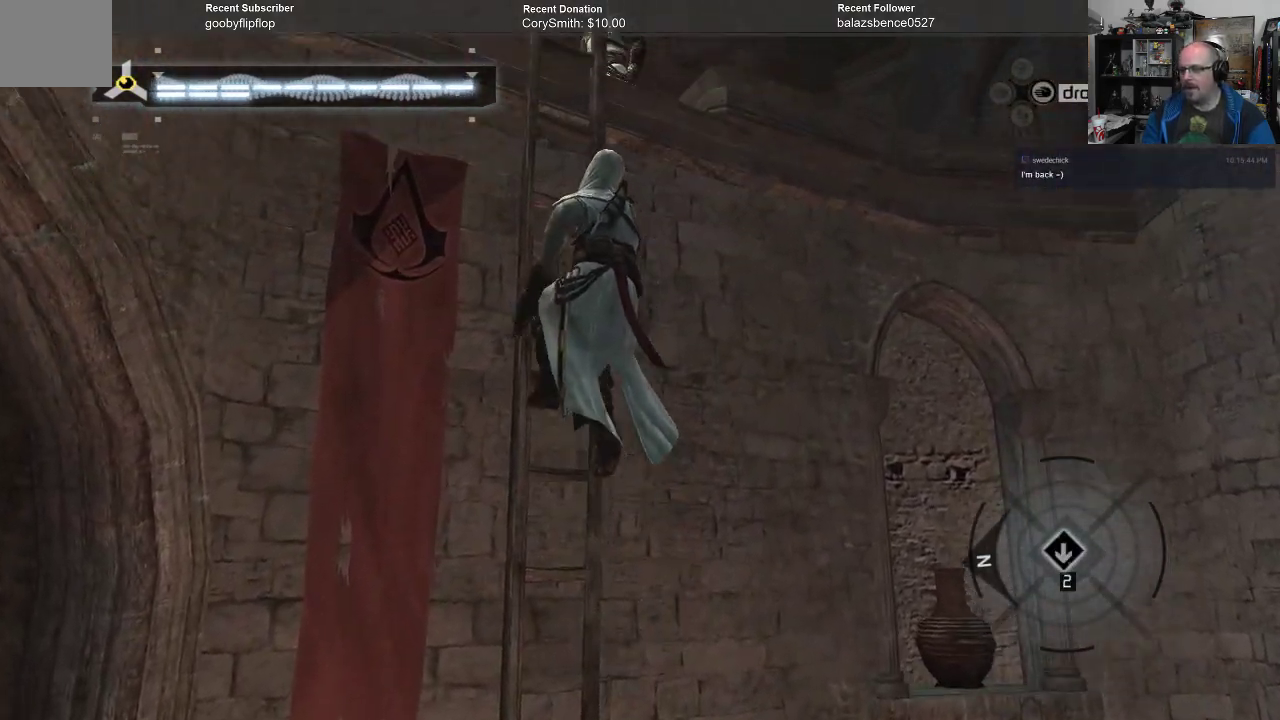
{"buttons": ["A", "R1"], "left_stick": "up", "right_stick": "center", "events": []}
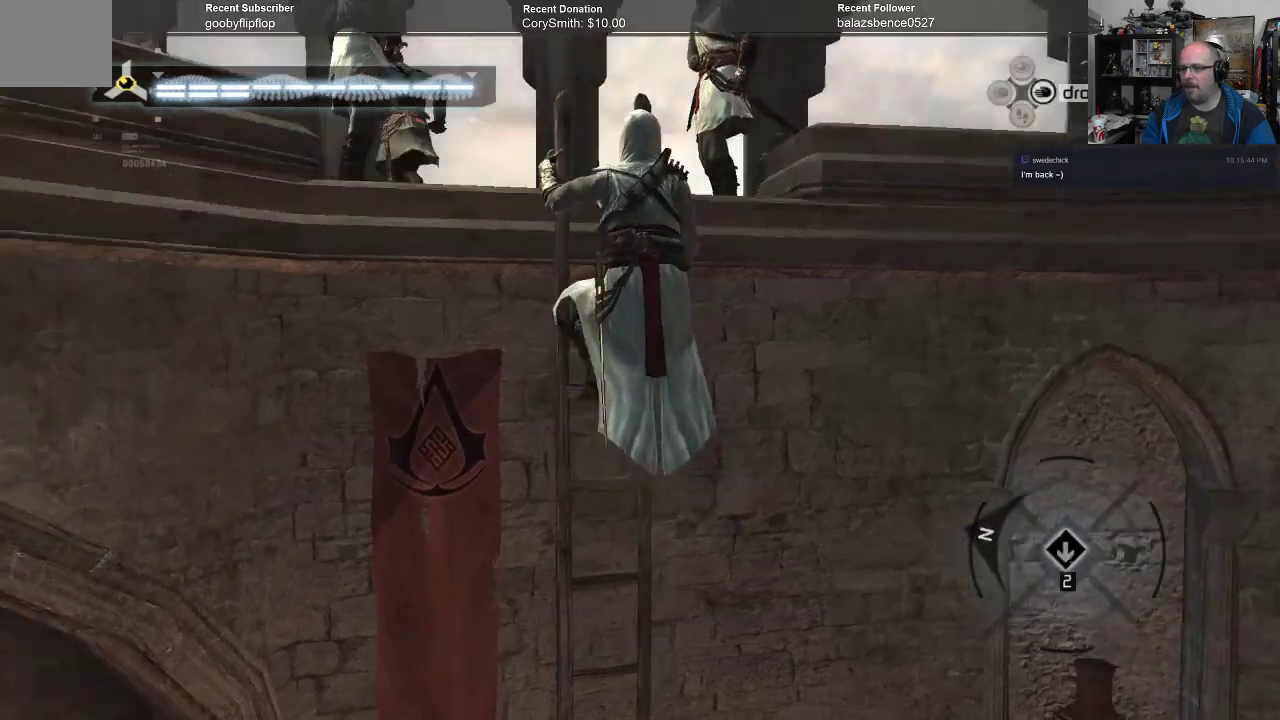
{"buttons": [], "left_stick": "center", "right_stick": "center", "events": [[333, "A", "up"], [333, "left_stick", "center"], [400, "R1", "up"]]}
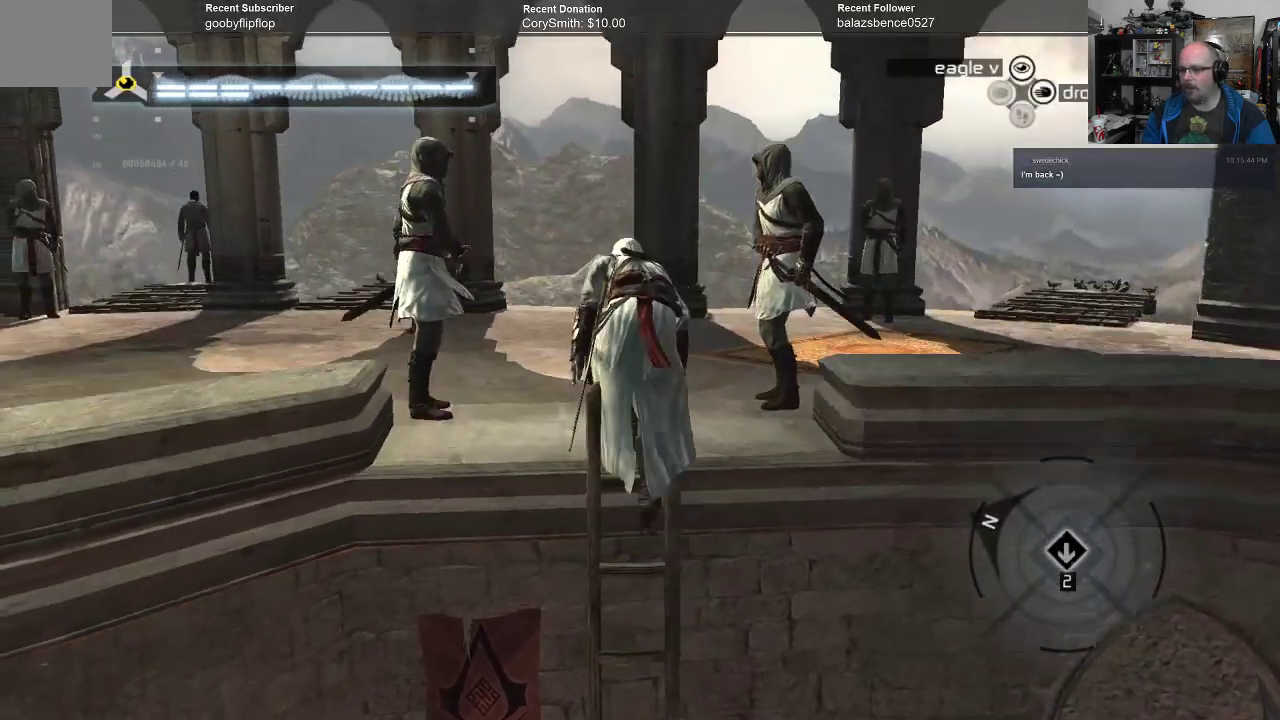
{"buttons": [], "left_stick": "center", "right_stick": "center", "events": []}
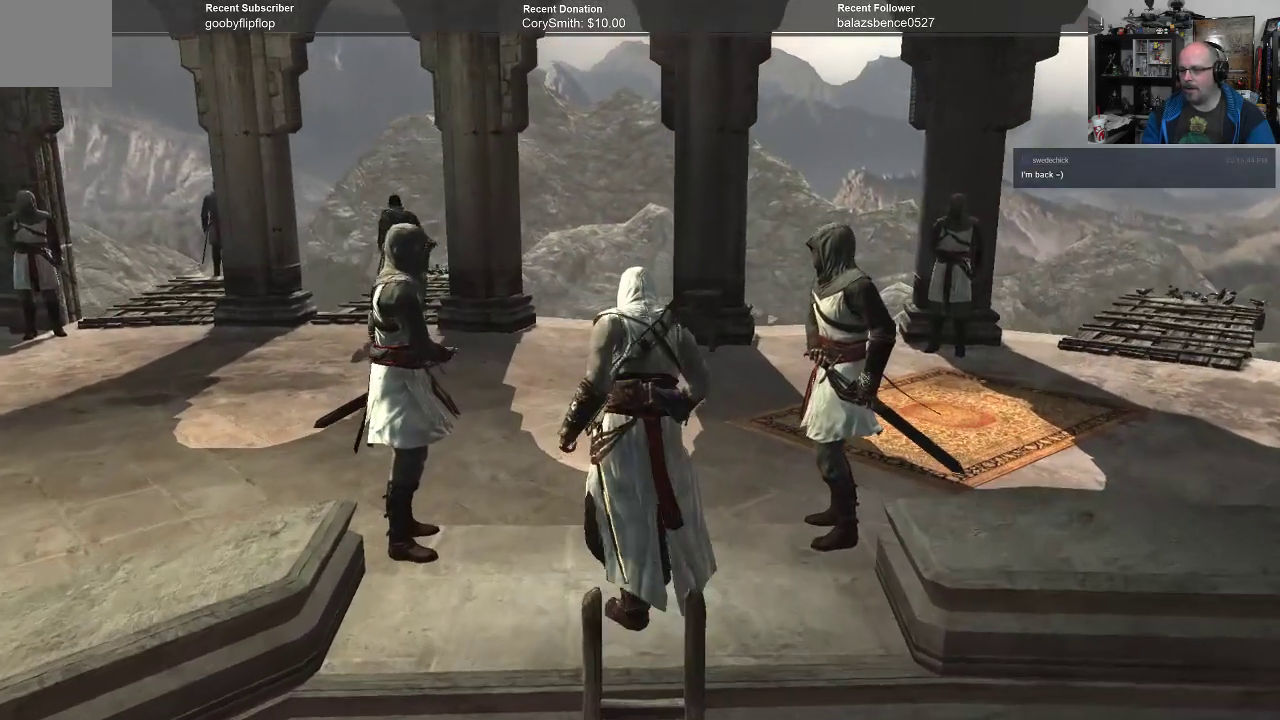
{"buttons": [], "left_stick": "center", "right_stick": "center", "events": []}
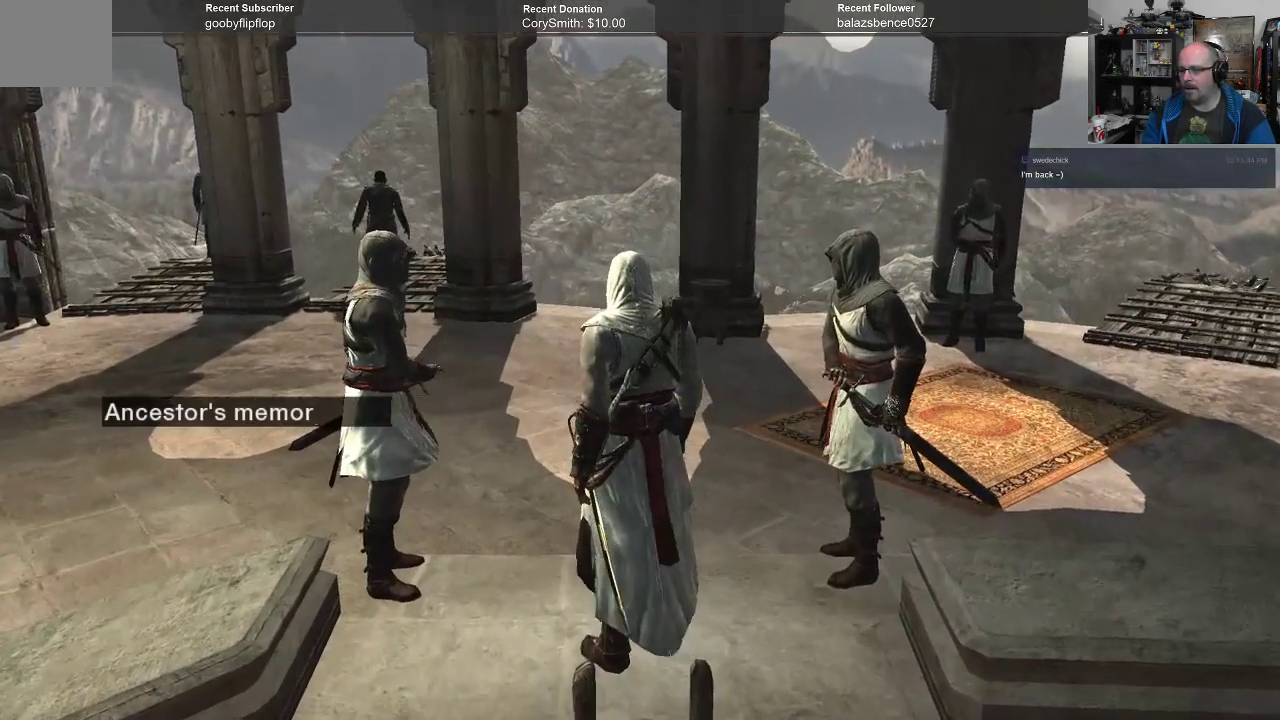
{"buttons": [], "left_stick": "center", "right_stick": "center", "events": []}
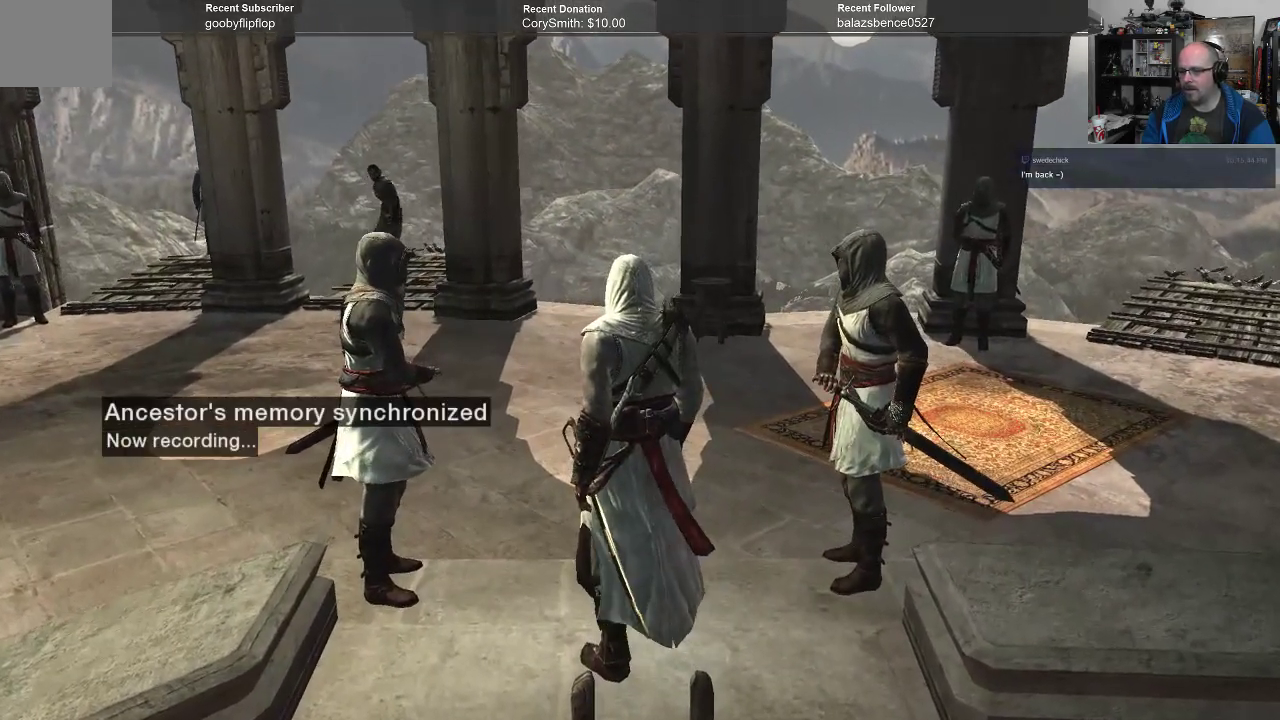
{"buttons": [], "left_stick": "center", "right_stick": "center", "events": []}
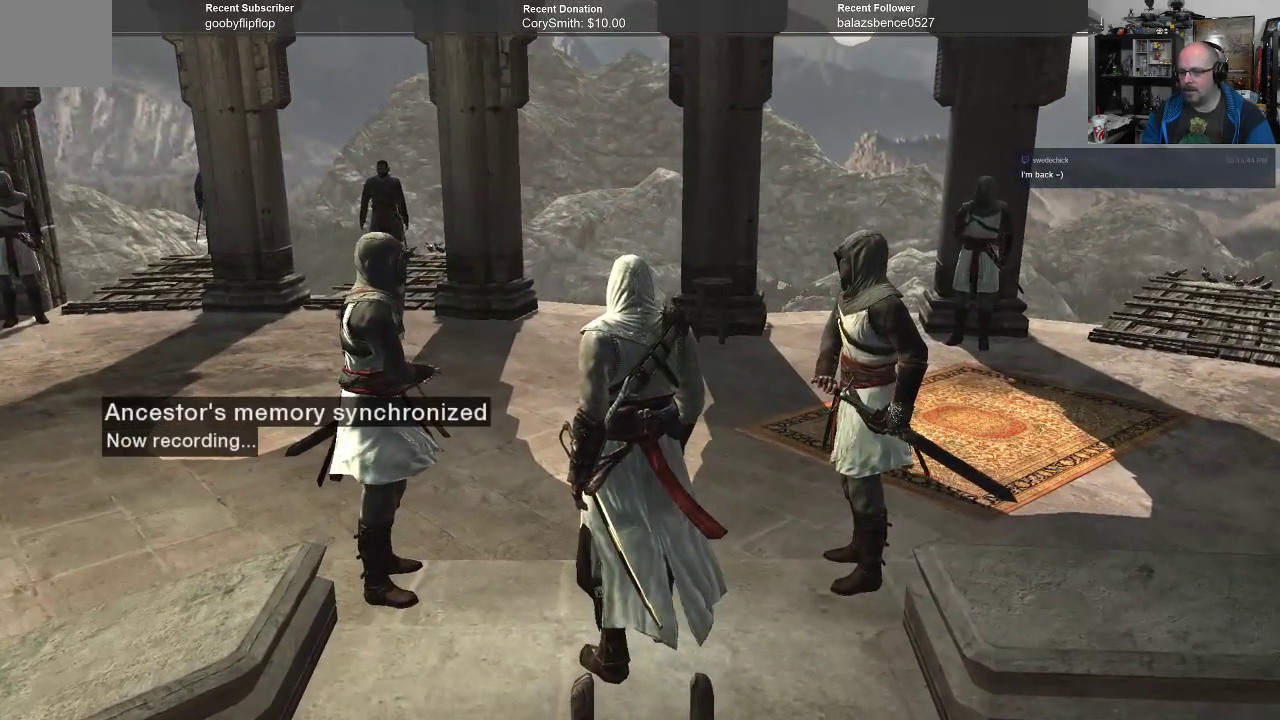
{"buttons": [], "left_stick": "center", "right_stick": "center", "events": []}